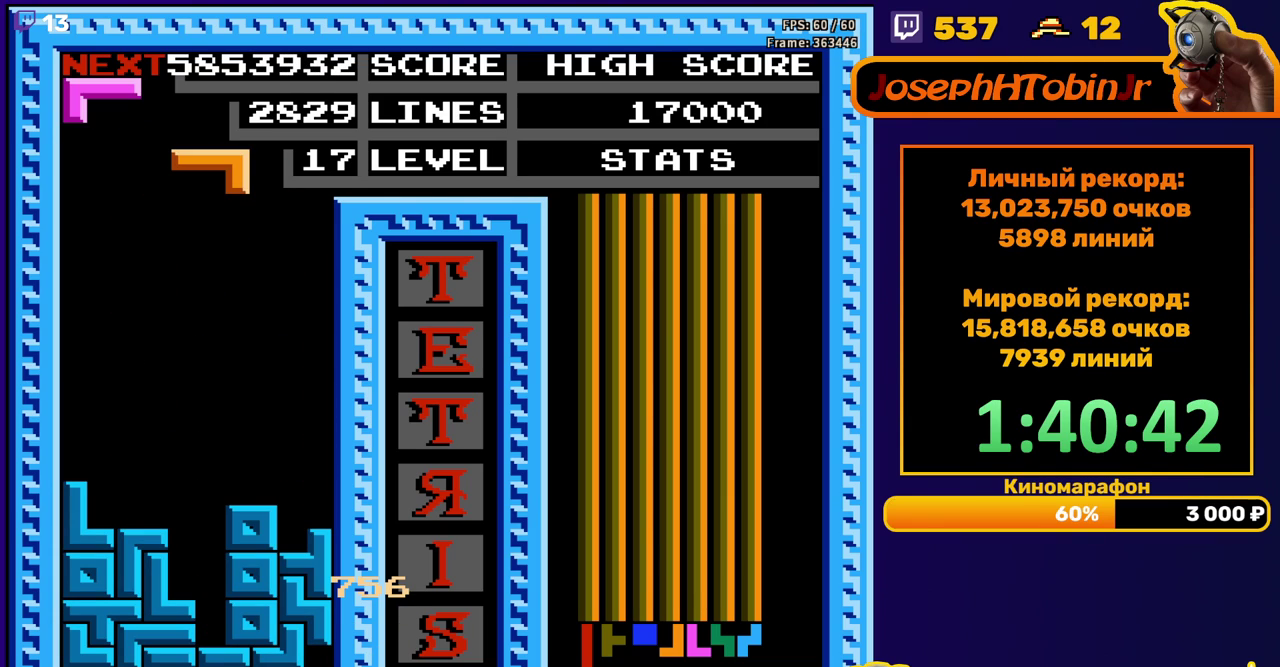
Gameplay with a controller (Nintendo layout); each line is a JSON object with the inputs held at the frame after it. "events" lists button and stick changes between this image and that frame as [ms after this image, input, new state], when the widget could be followed in between. Not read: L3 R3.
{"buttons": ["A"], "events": [[150, "DPAD_LEFT", "down"], [267, "A", "down"], [350, "A", "up"], [417, "A", "down"], [433, "DPAD_LEFT", "up"]]}
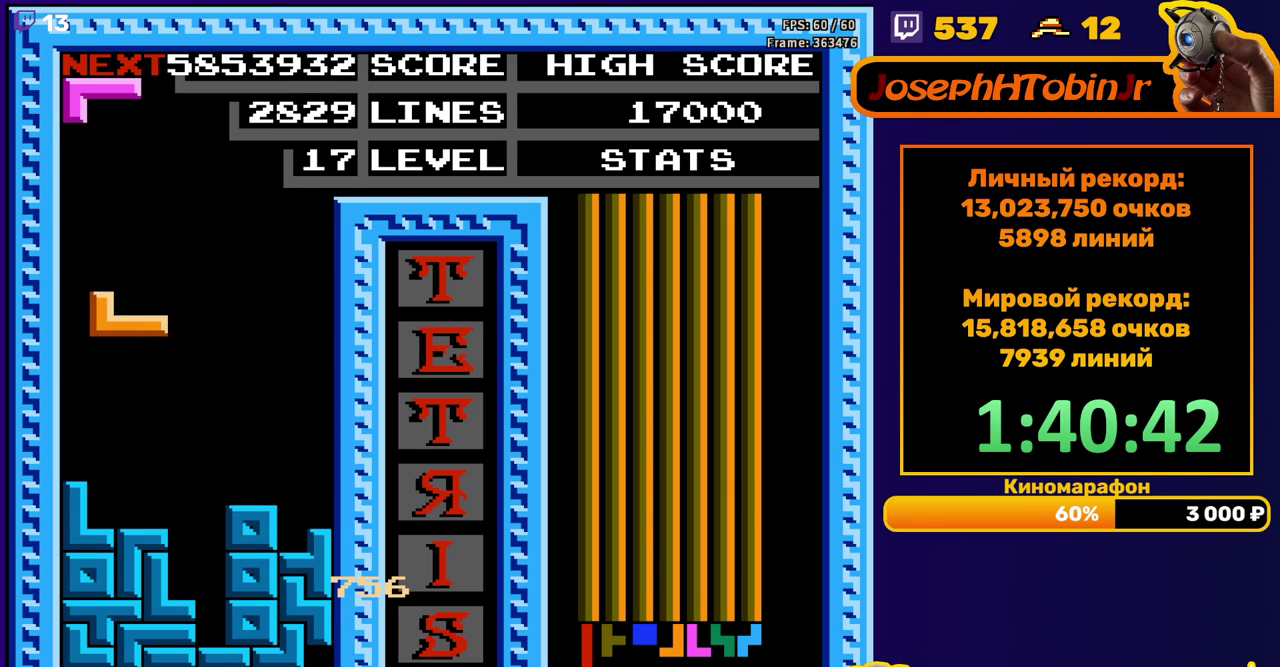
{"buttons": ["A", "DPAD_DOWN"], "events": [[33, "A", "up"], [100, "DPAD_DOWN", "down"], [267, "DPAD_DOWN", "up"], [383, "DPAD_DOWN", "down"], [433, "A", "down"]]}
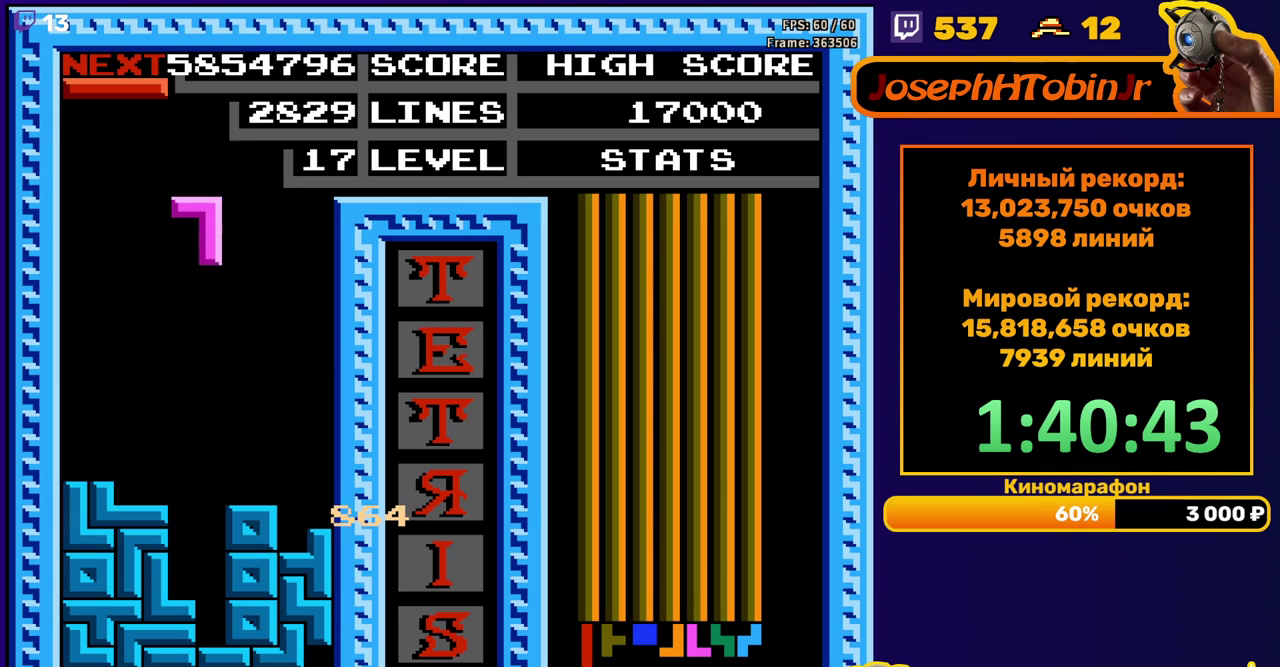
{"buttons": [], "events": [[67, "A", "up"], [383, "DPAD_DOWN", "up"]]}
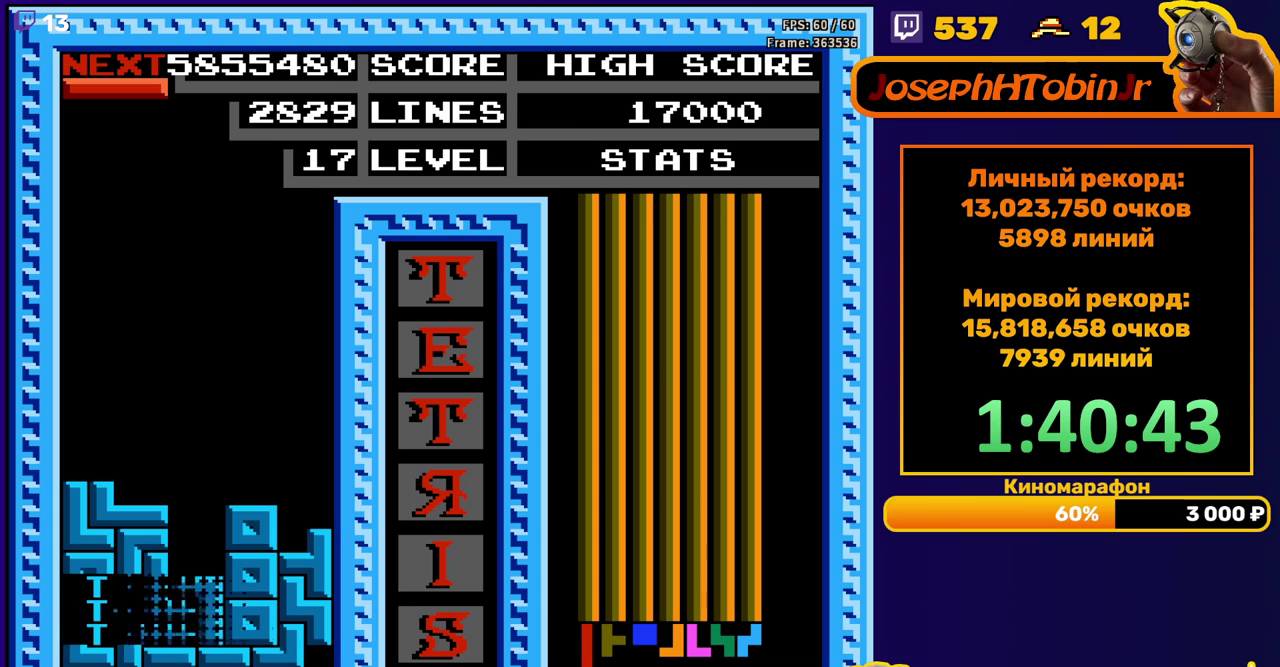
{"buttons": ["DPAD_RIGHT"], "events": [[283, "DPAD_RIGHT", "down"], [367, "B", "down"], [467, "B", "up"]]}
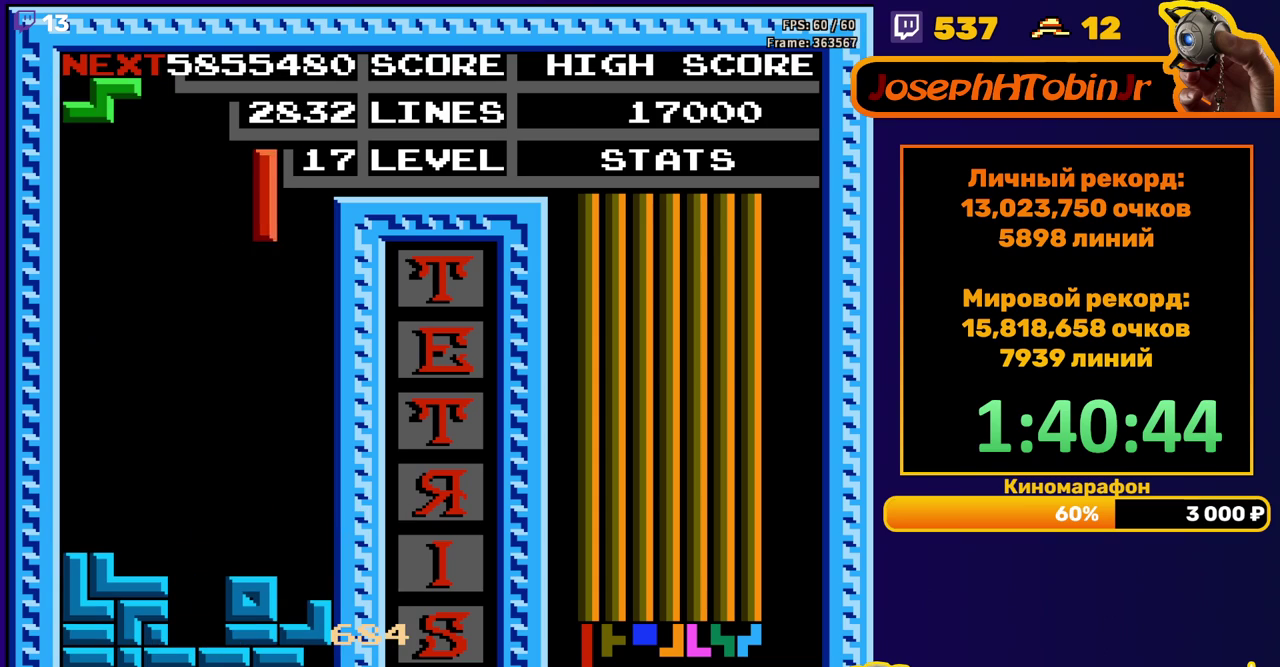
{"buttons": ["DPAD_DOWN"], "events": [[133, "DPAD_RIGHT", "up"], [233, "DPAD_DOWN", "down"]]}
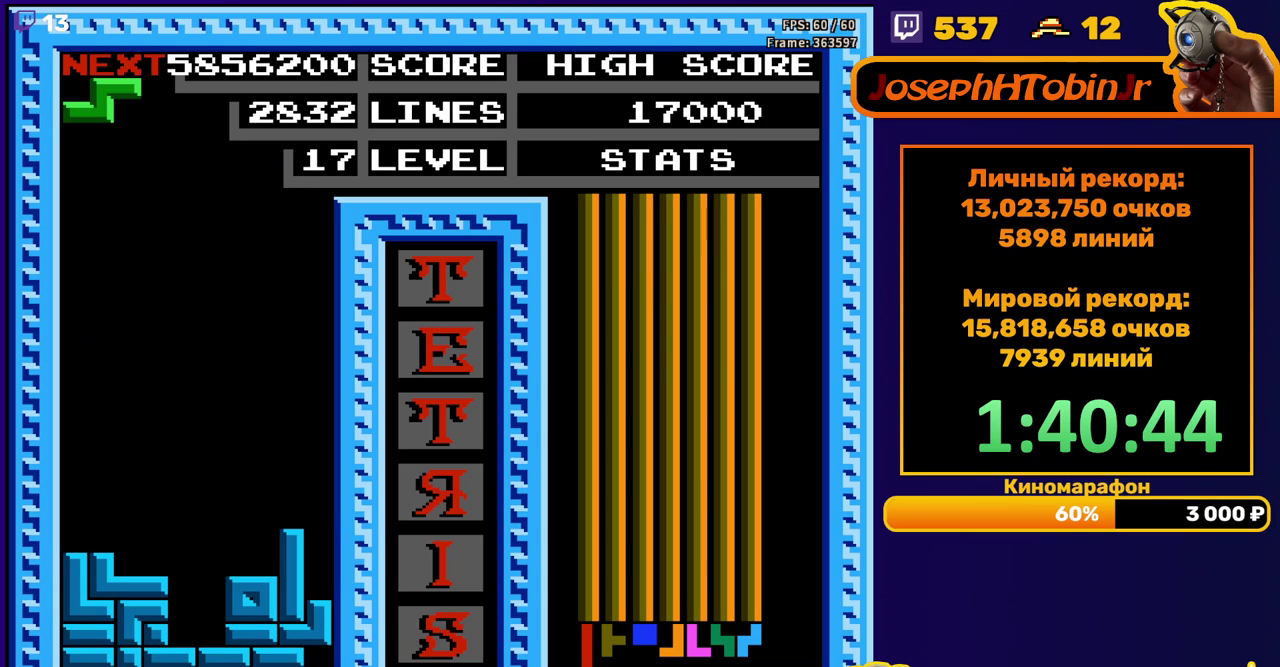
{"buttons": [], "events": [[33, "DPAD_DOWN", "up"], [100, "DPAD_LEFT", "down"], [117, "A", "down"], [217, "A", "up"], [400, "DPAD_LEFT", "up"]]}
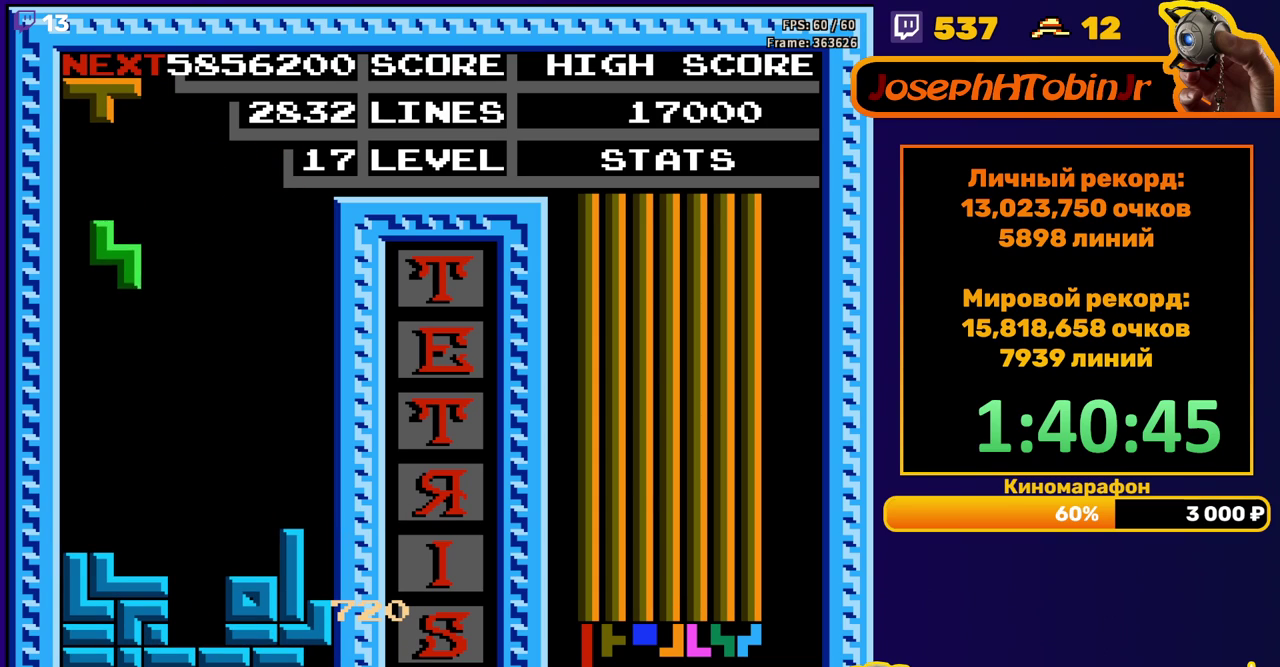
{"buttons": ["A", "DPAD_LEFT"], "events": [[33, "DPAD_DOWN", "down"], [317, "DPAD_DOWN", "up"], [383, "DPAD_LEFT", "down"], [417, "A", "down"]]}
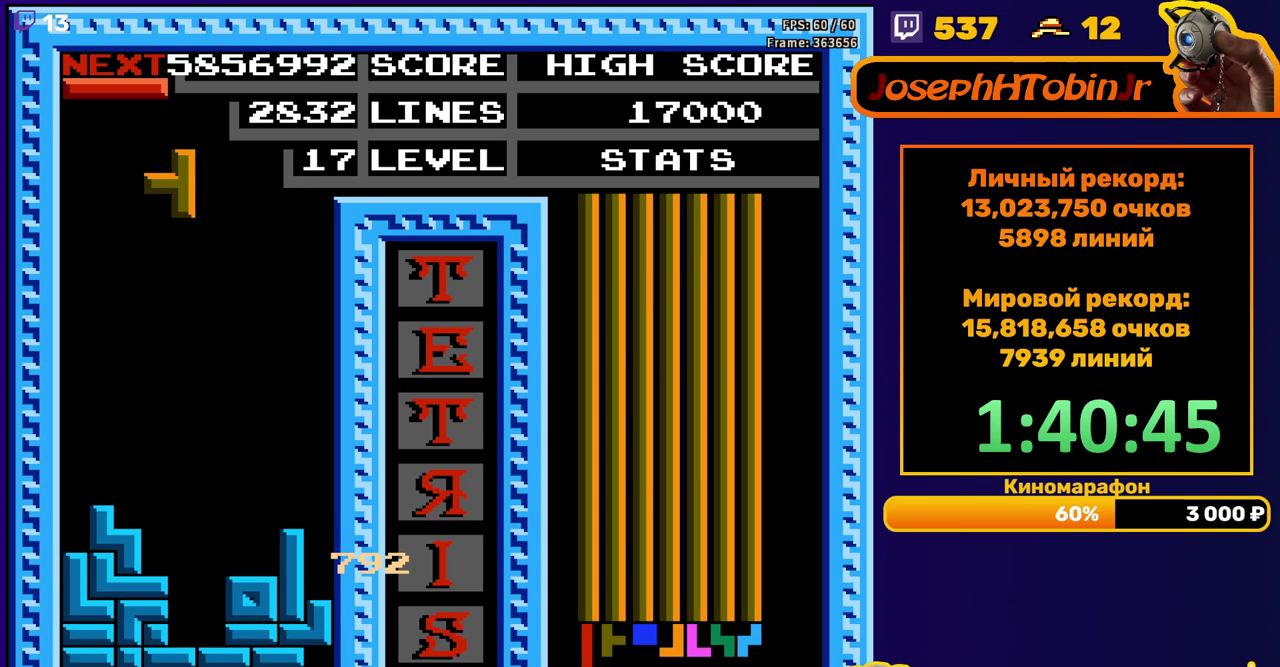
{"buttons": ["DPAD_DOWN"], "events": [[17, "A", "up"], [200, "DPAD_LEFT", "up"], [300, "DPAD_DOWN", "down"]]}
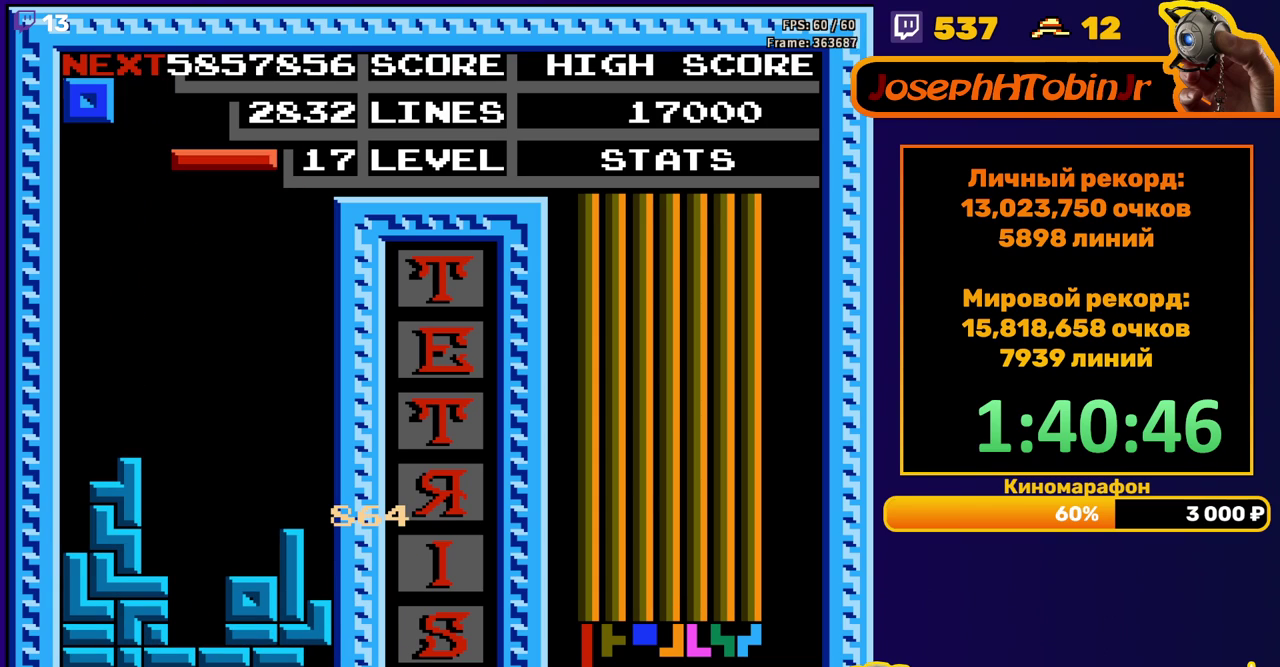
{"buttons": ["DPAD_LEFT"], "events": [[17, "DPAD_DOWN", "up"], [83, "DPAD_LEFT", "down"], [117, "B", "down"], [233, "B", "up"]]}
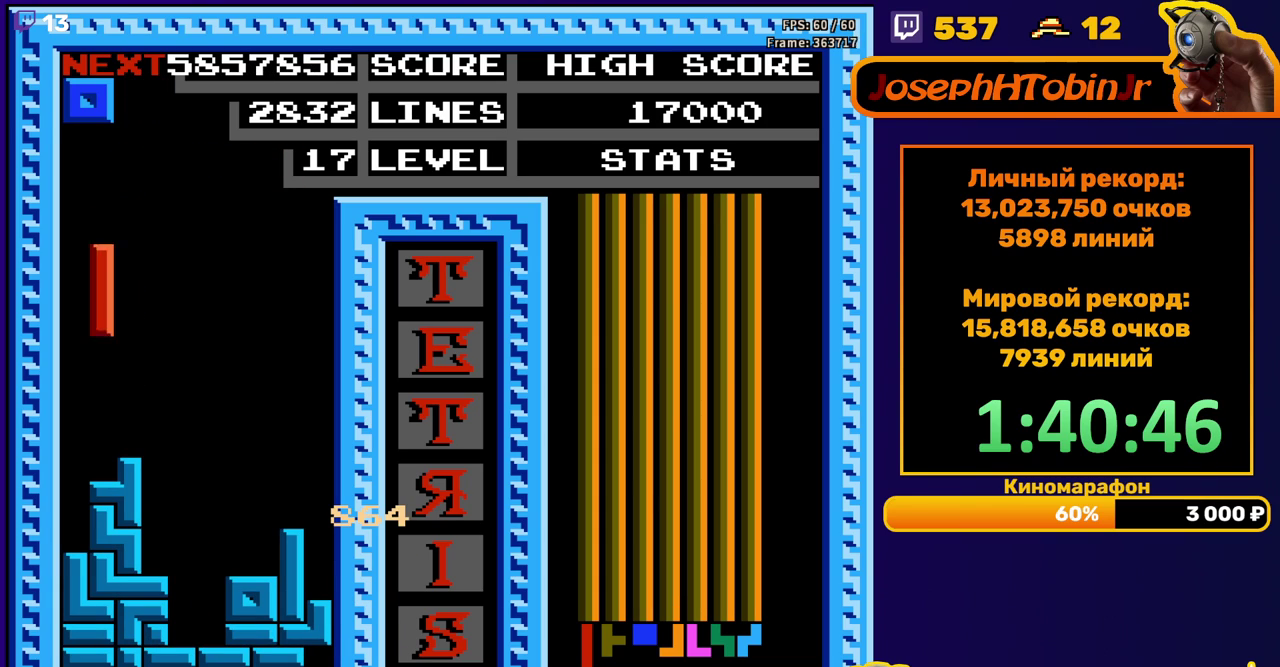
{"buttons": ["DPAD_DOWN"], "events": [[133, "DPAD_DOWN", "down"], [133, "DPAD_LEFT", "up"], [317, "DPAD_DOWN", "up"], [400, "DPAD_DOWN", "down"]]}
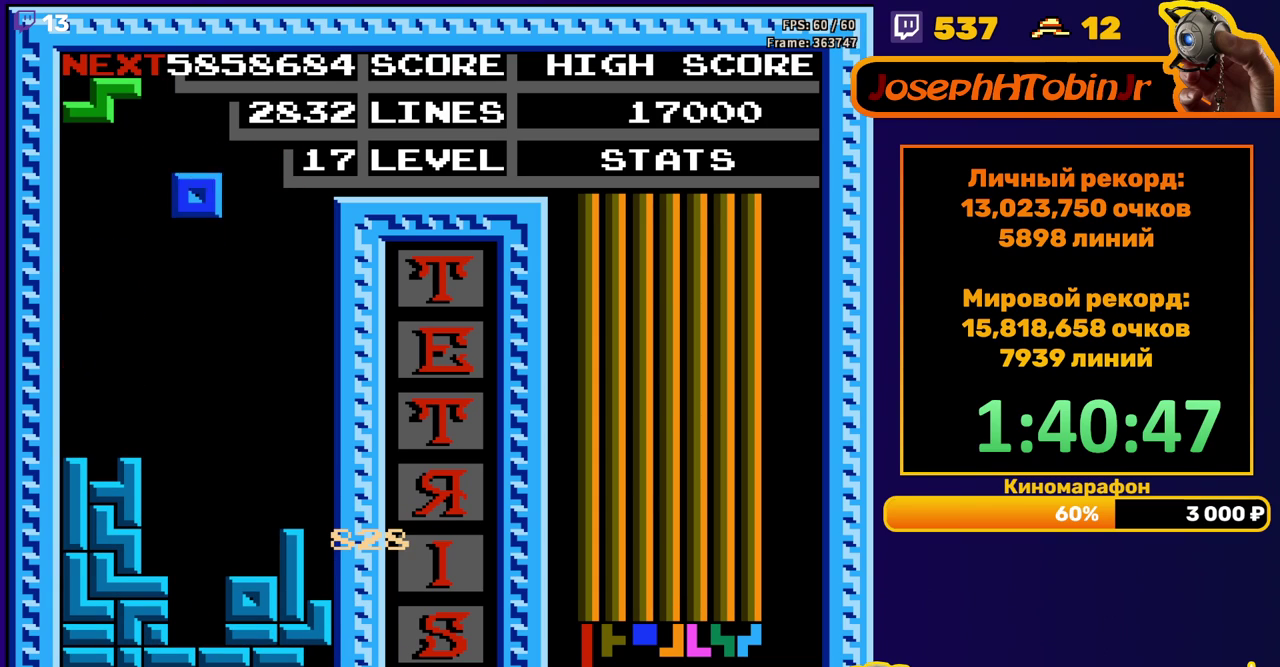
{"buttons": [], "events": [[433, "DPAD_DOWN", "up"]]}
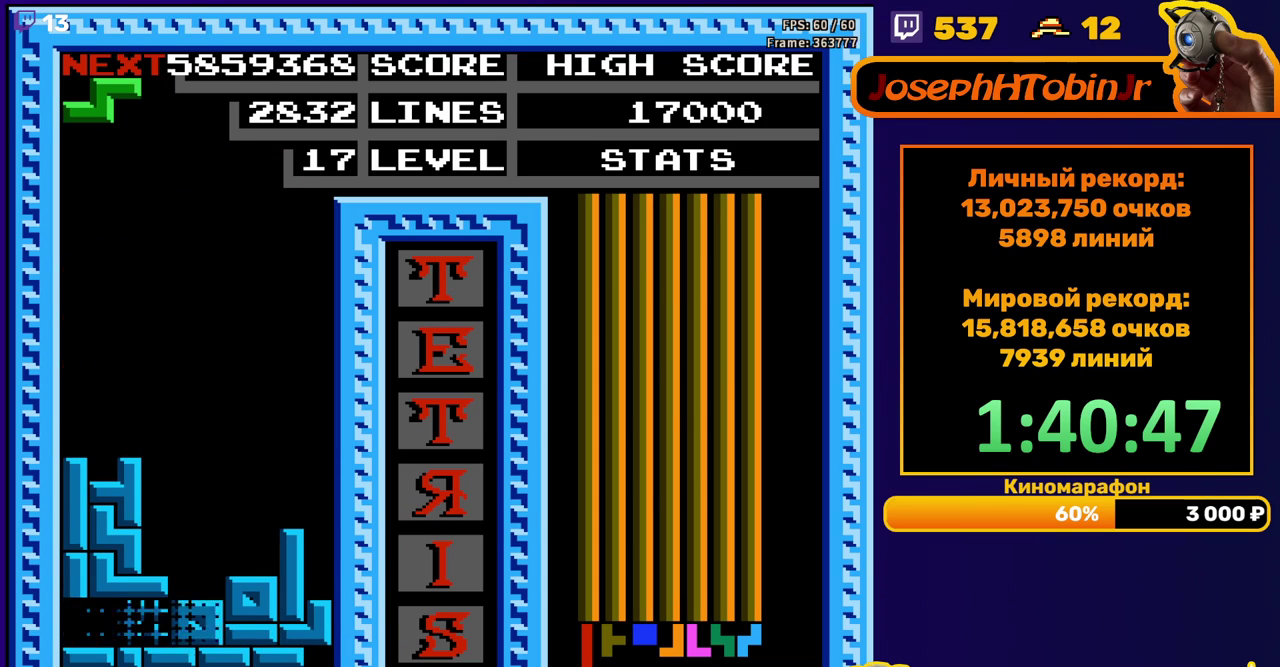
{"buttons": ["DPAD_DOWN"], "events": [[383, "DPAD_DOWN", "down"]]}
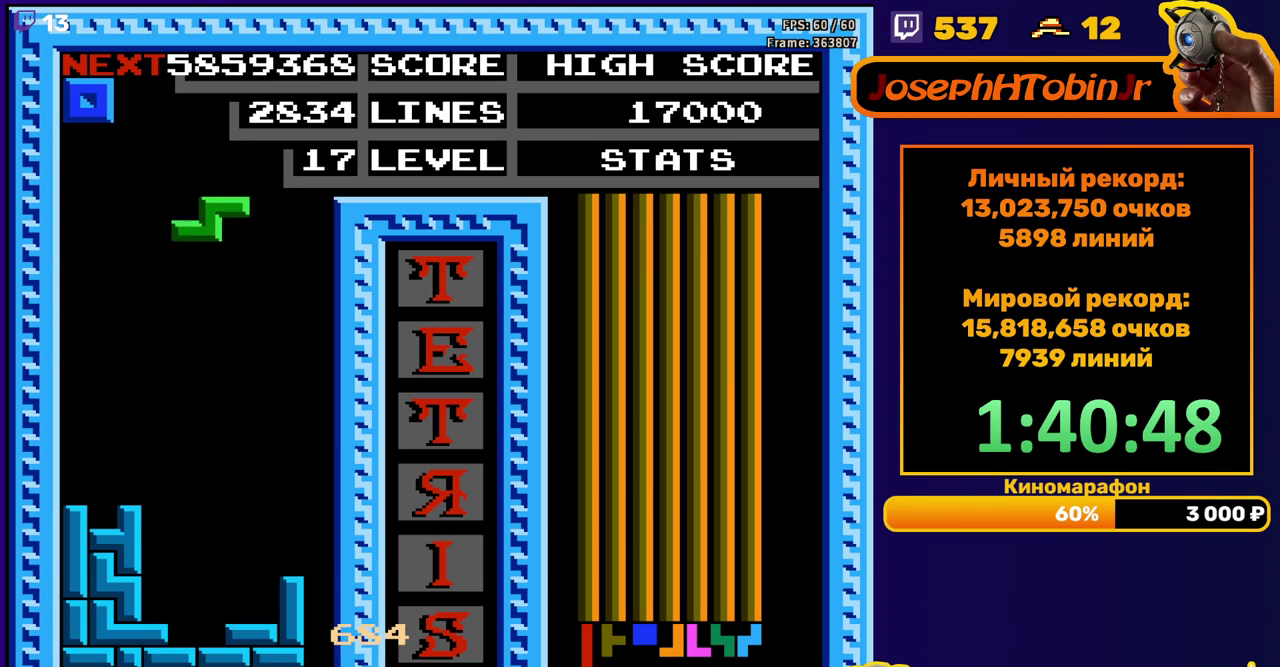
{"buttons": ["DPAD_LEFT"], "events": [[367, "DPAD_DOWN", "up"], [433, "DPAD_LEFT", "down"]]}
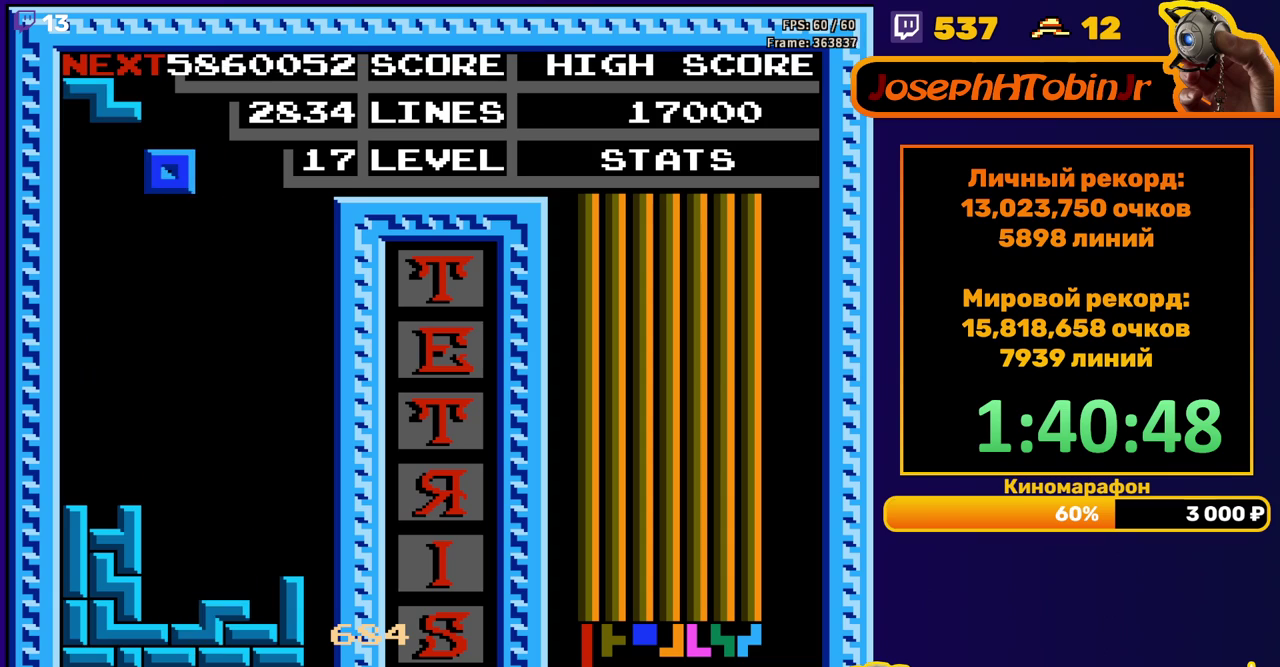
{"buttons": [], "events": [[17, "DPAD_LEFT", "up"], [83, "DPAD_DOWN", "down"], [500, "DPAD_DOWN", "up"]]}
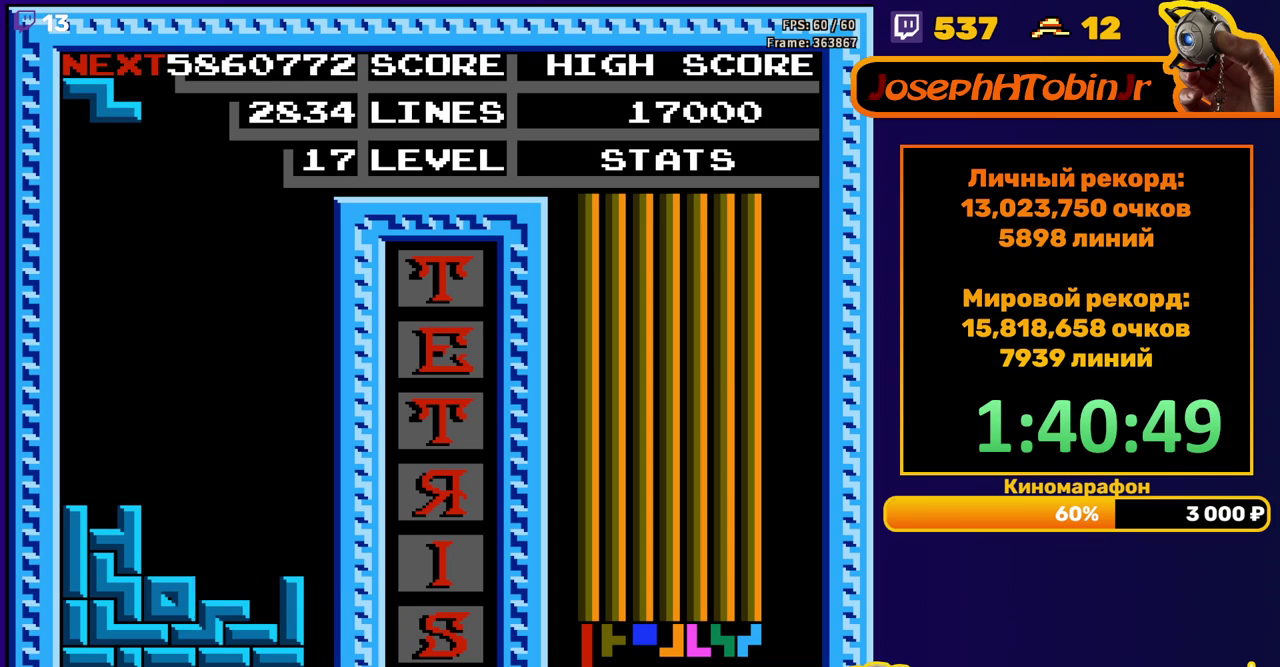
{"buttons": ["DPAD_DOWN"], "events": [[67, "DPAD_LEFT", "down"], [150, "A", "down"], [267, "A", "up"], [383, "DPAD_LEFT", "up"], [483, "DPAD_DOWN", "down"]]}
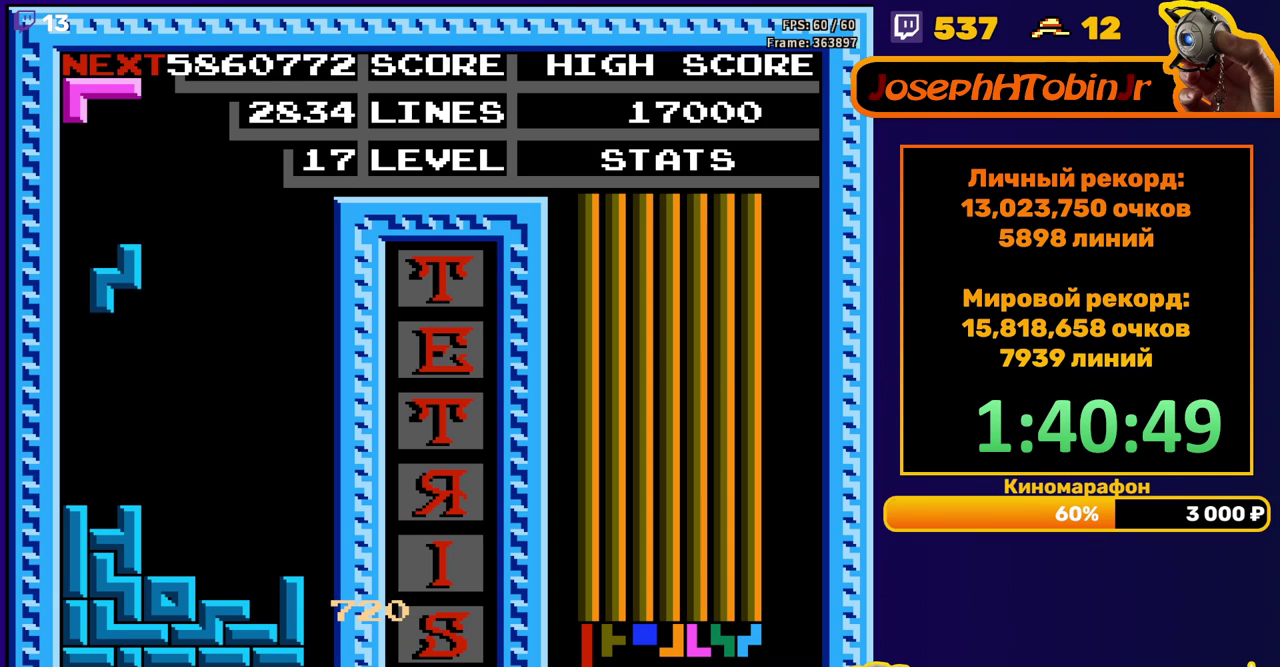
{"buttons": ["B"], "events": [[233, "DPAD_DOWN", "up"], [333, "DPAD_LEFT", "down"], [417, "B", "down"], [417, "DPAD_LEFT", "up"]]}
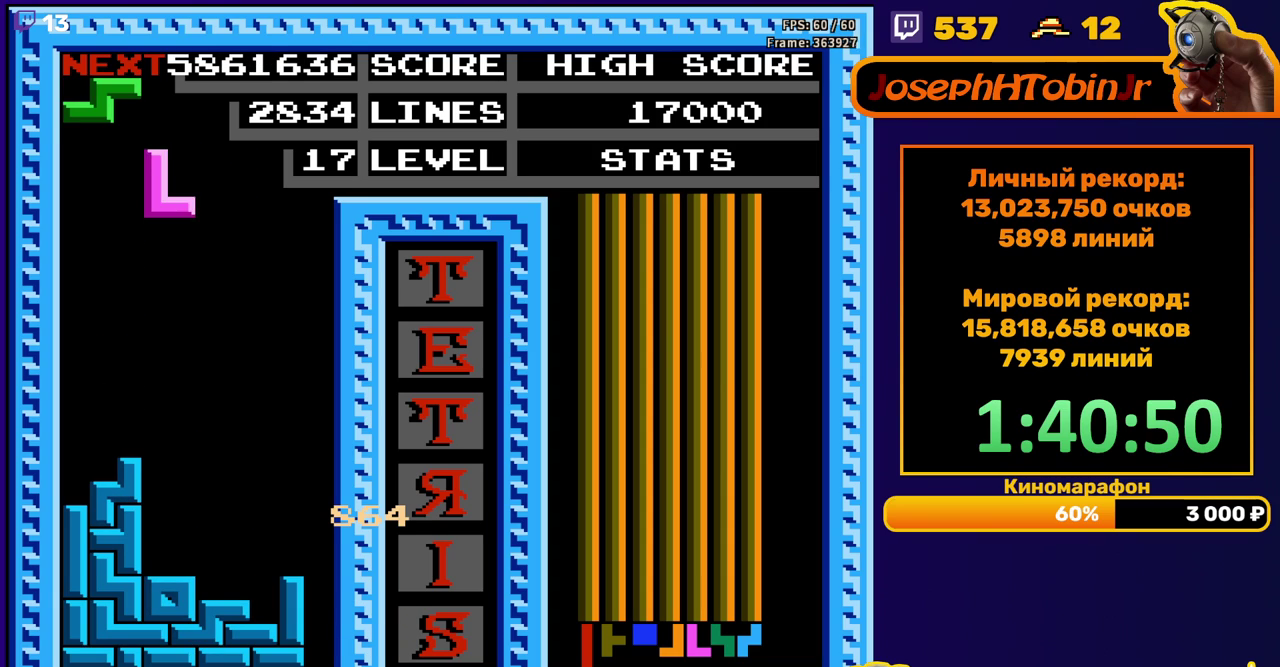
{"buttons": ["A", "DPAD_RIGHT"], "events": [[33, "B", "up"], [33, "DPAD_DOWN", "down"], [400, "DPAD_DOWN", "up"], [483, "DPAD_RIGHT", "down"], [500, "A", "down"]]}
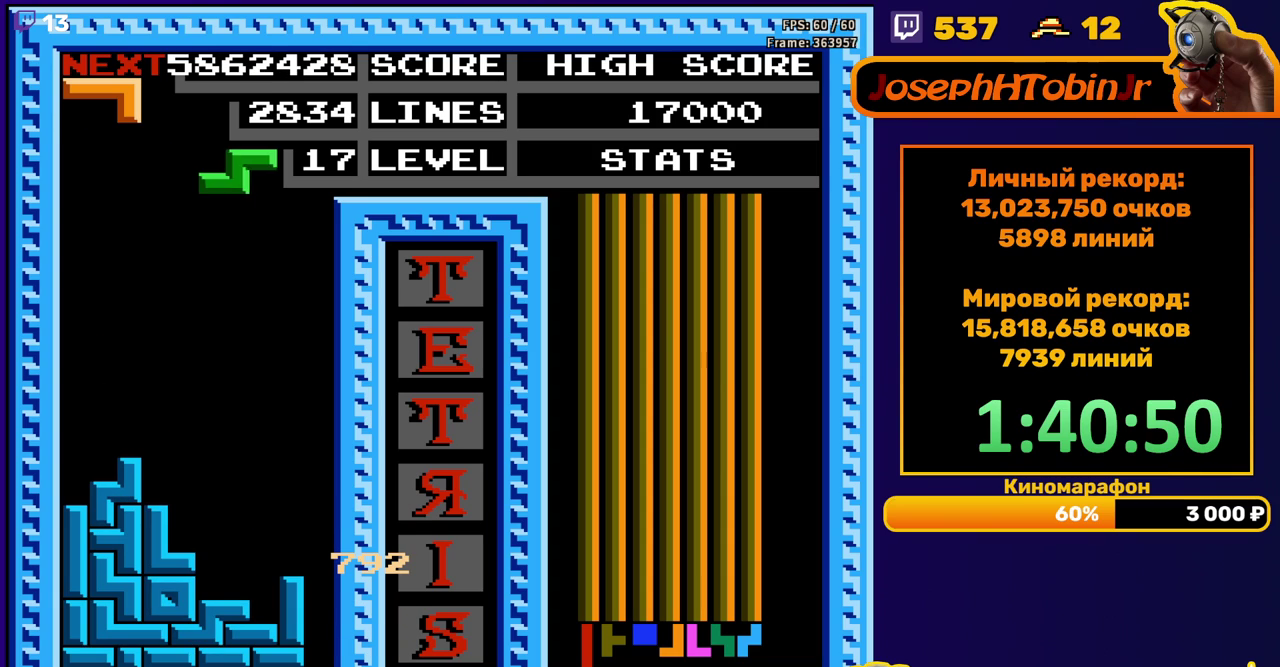
{"buttons": ["DPAD_DOWN"], "events": [[50, "DPAD_RIGHT", "up"], [67, "A", "up"], [117, "DPAD_RIGHT", "down"], [183, "DPAD_RIGHT", "up"], [317, "DPAD_DOWN", "down"]]}
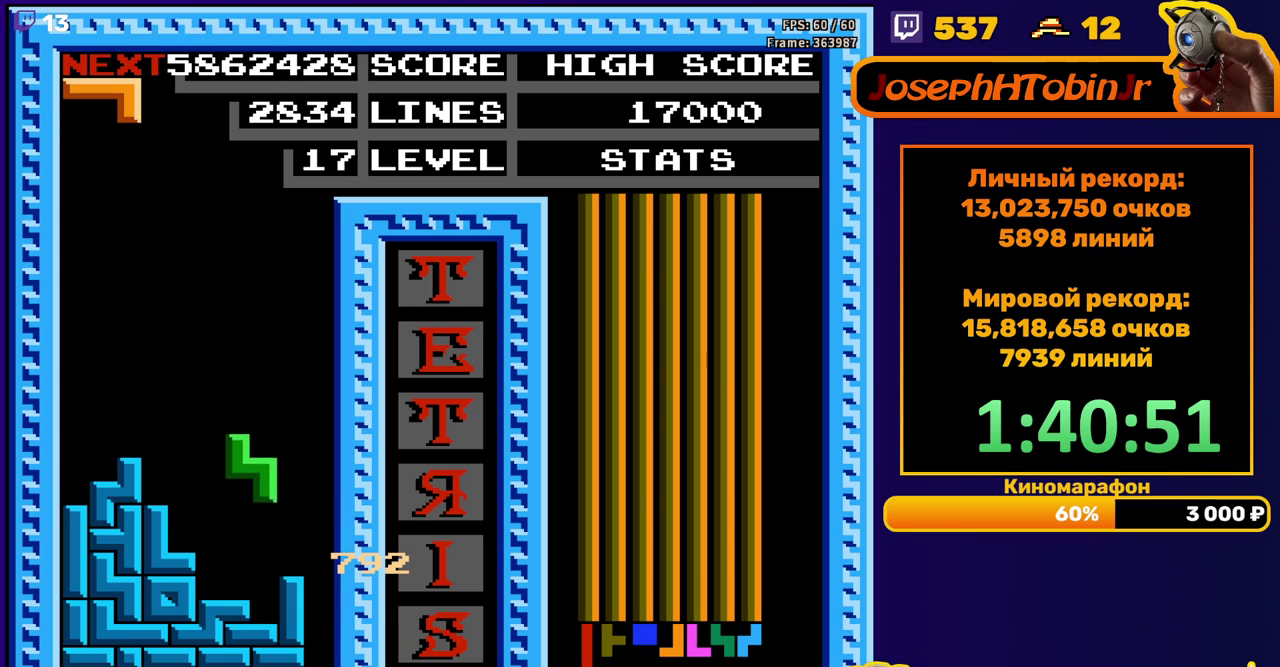
{"buttons": ["DPAD_DOWN"], "events": [[133, "DPAD_DOWN", "up"], [233, "DPAD_RIGHT", "down"], [283, "B", "down"], [317, "DPAD_RIGHT", "up"], [383, "B", "up"], [433, "DPAD_DOWN", "down"]]}
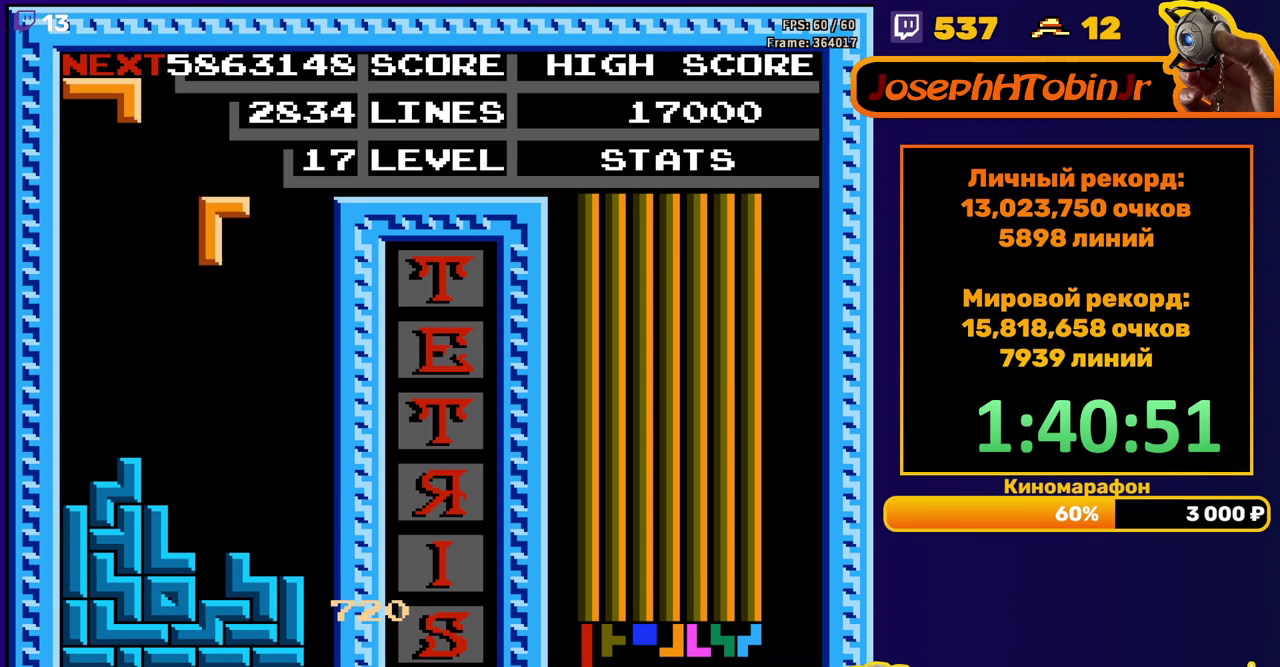
{"buttons": [], "events": [[317, "DPAD_DOWN", "up"]]}
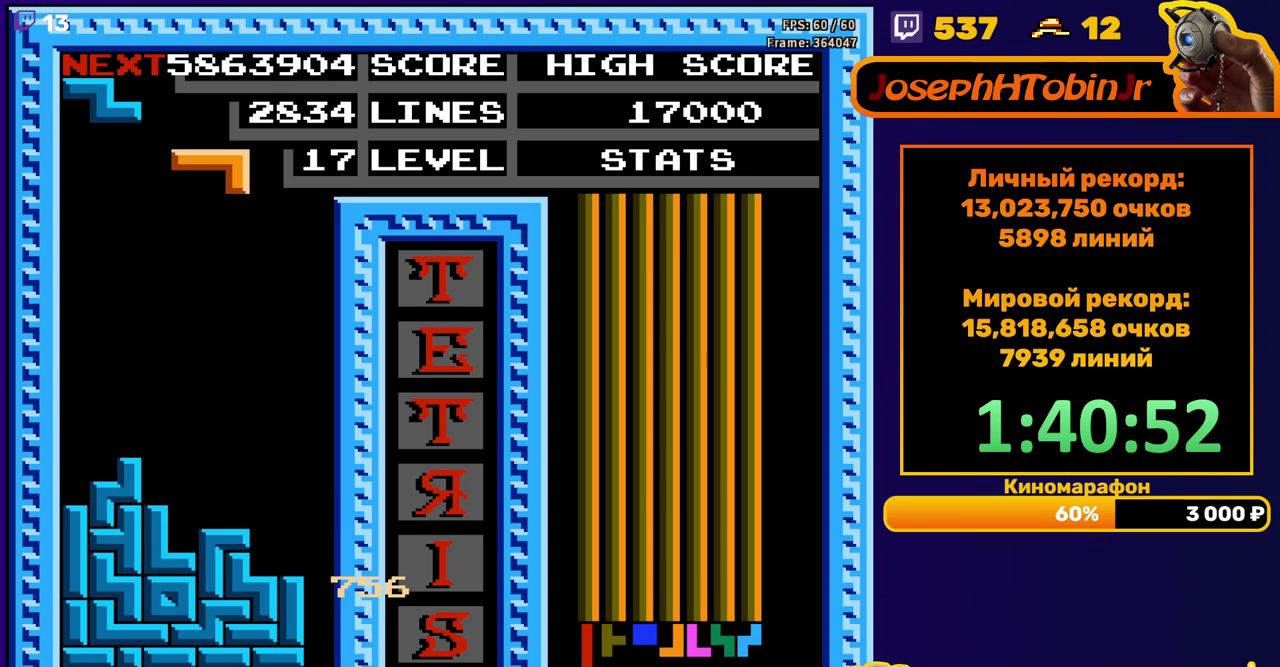
{"buttons": ["DPAD_DOWN"], "events": [[117, "DPAD_RIGHT", "down"], [200, "DPAD_RIGHT", "up"], [217, "A", "down"], [300, "A", "up"], [417, "DPAD_DOWN", "down"]]}
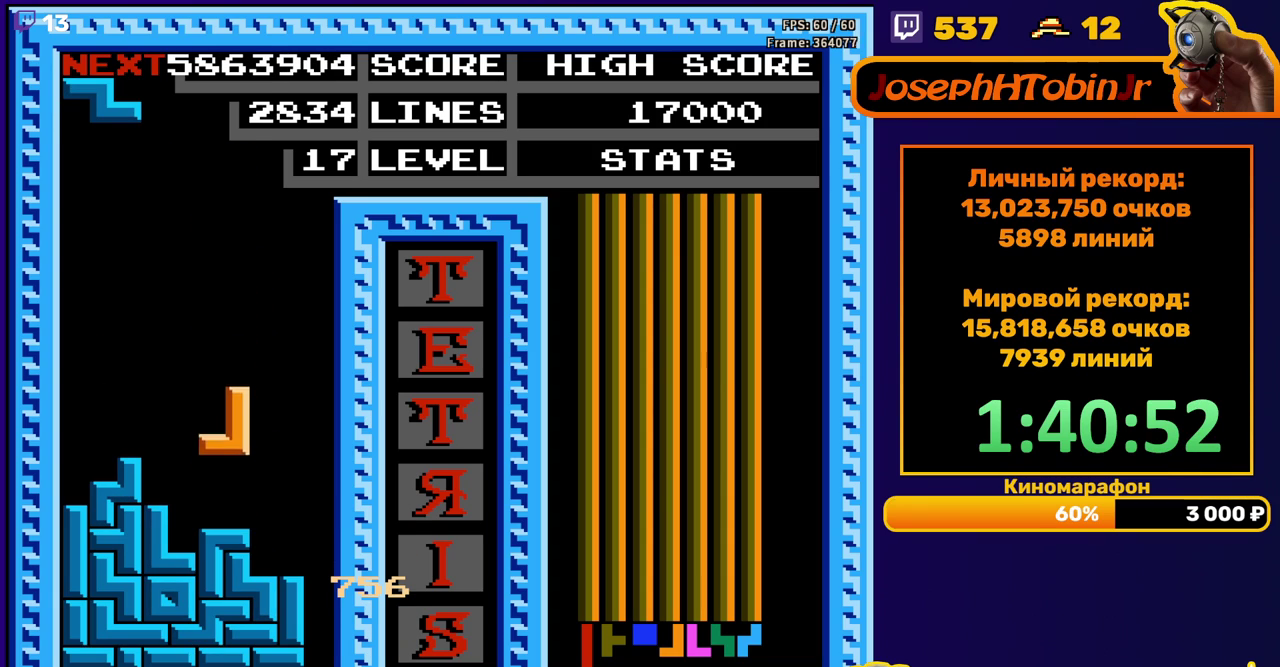
{"buttons": ["DPAD_LEFT"], "events": [[133, "DPAD_DOWN", "up"], [183, "DPAD_LEFT", "down"], [200, "A", "down"], [300, "A", "up"]]}
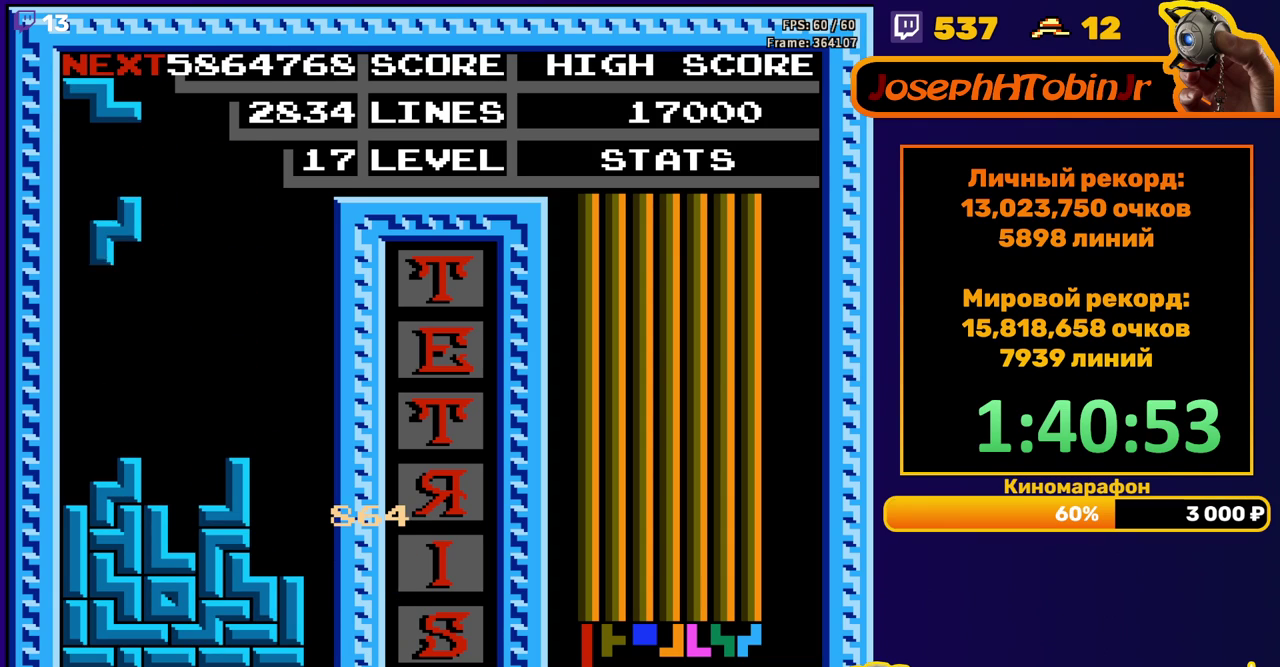
{"buttons": ["A", "DPAD_LEFT"], "events": [[117, "DPAD_LEFT", "up"], [133, "DPAD_DOWN", "down"], [317, "DPAD_DOWN", "up"], [383, "DPAD_LEFT", "down"], [450, "A", "down"]]}
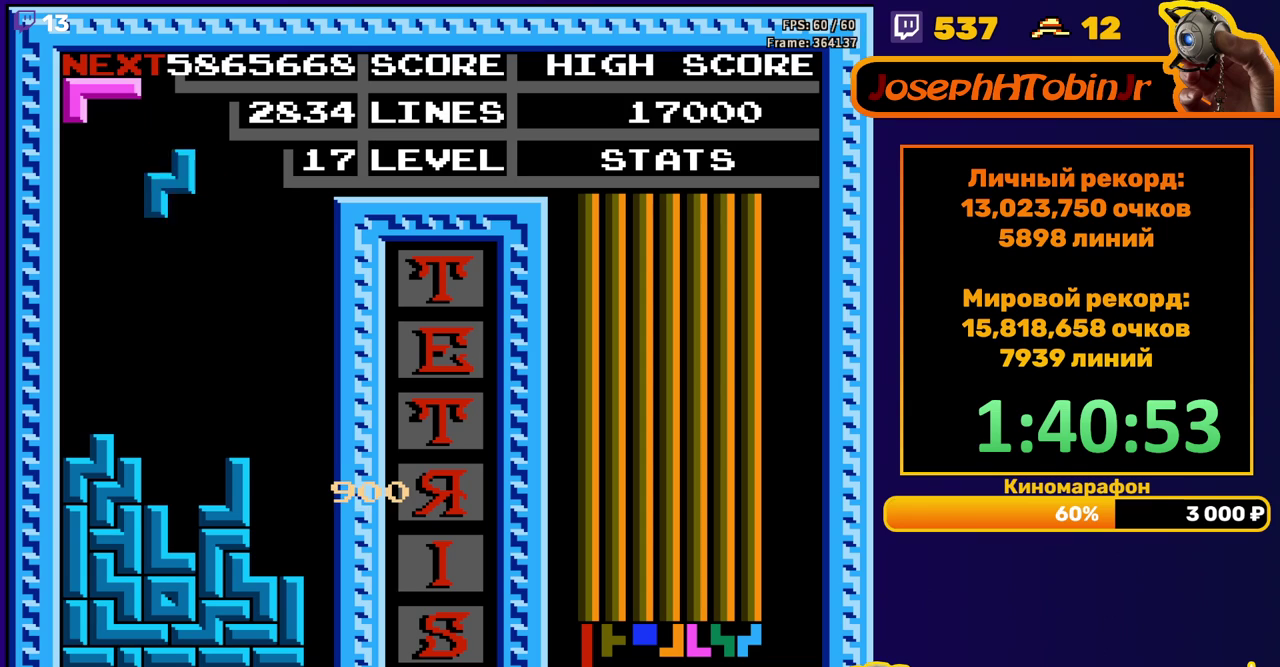
{"buttons": ["DPAD_DOWN"], "events": [[50, "A", "up"], [333, "DPAD_DOWN", "down"], [333, "DPAD_LEFT", "up"]]}
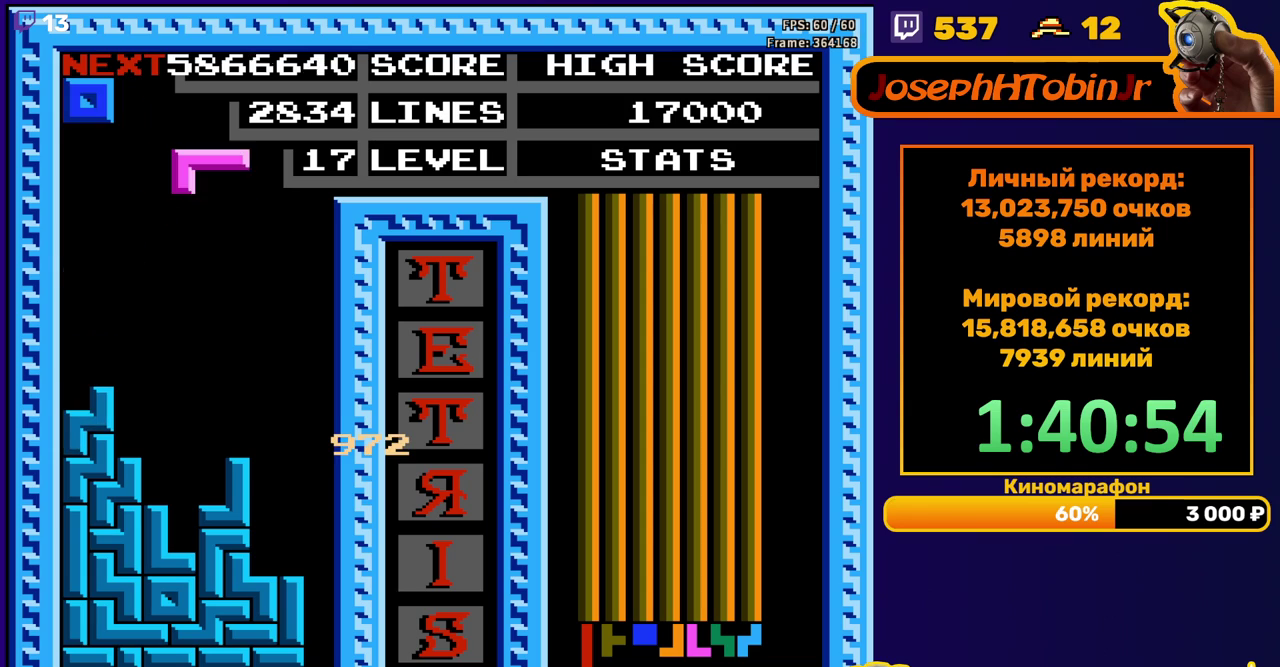
{"buttons": ["DPAD_DOWN"], "events": [[50, "DPAD_DOWN", "up"], [117, "DPAD_LEFT", "down"], [150, "A", "down"], [200, "DPAD_LEFT", "up"], [233, "A", "up"], [317, "DPAD_DOWN", "down"]]}
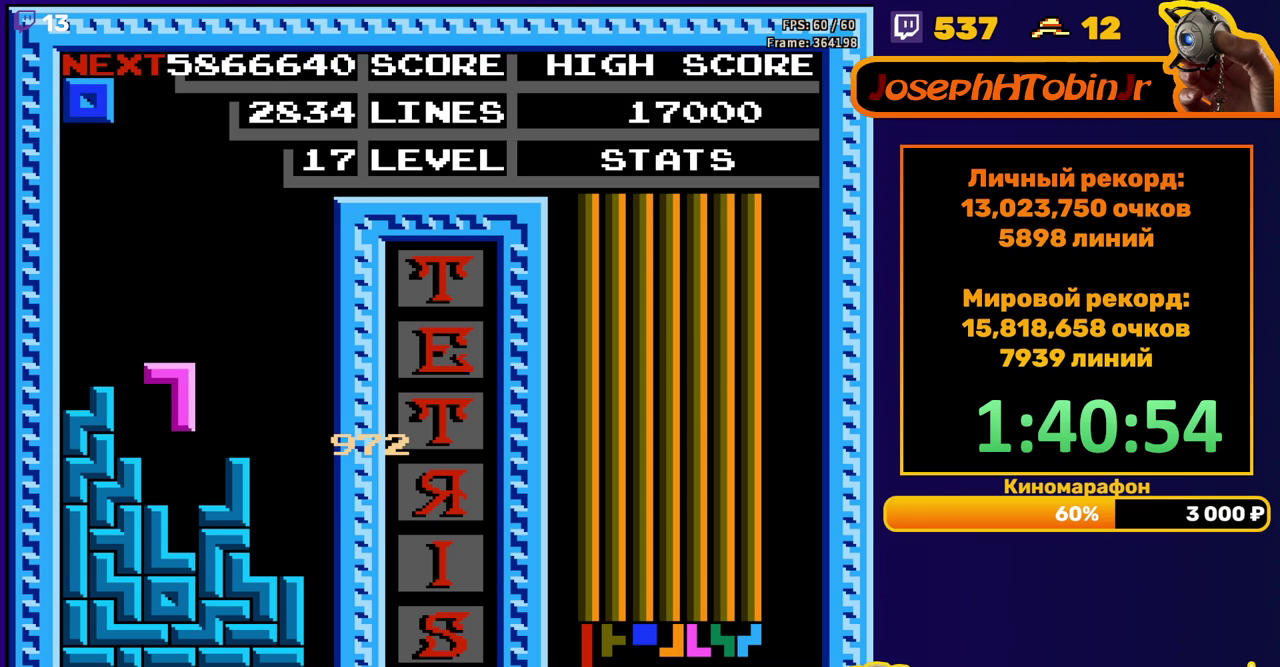
{"buttons": ["DPAD_RIGHT"], "events": [[117, "DPAD_DOWN", "up"], [200, "DPAD_RIGHT", "down"]]}
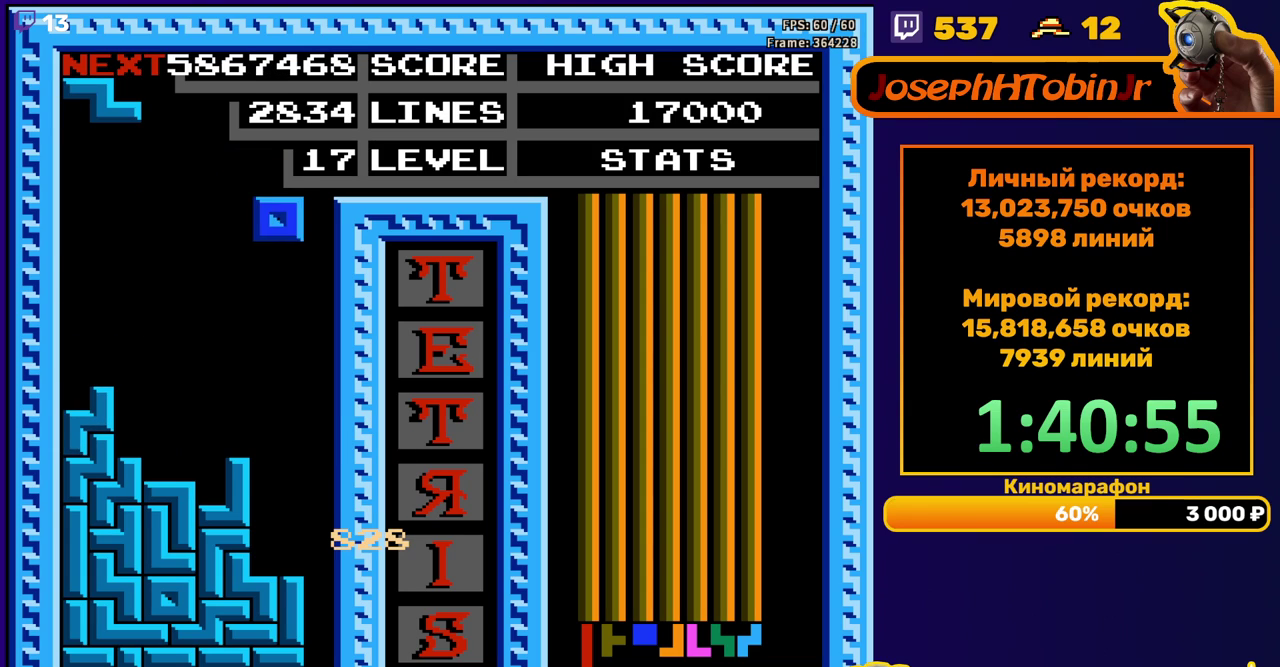
{"buttons": ["DPAD_LEFT"], "events": [[33, "DPAD_RIGHT", "up"], [133, "DPAD_DOWN", "down"], [400, "DPAD_DOWN", "up"], [483, "DPAD_LEFT", "down"]]}
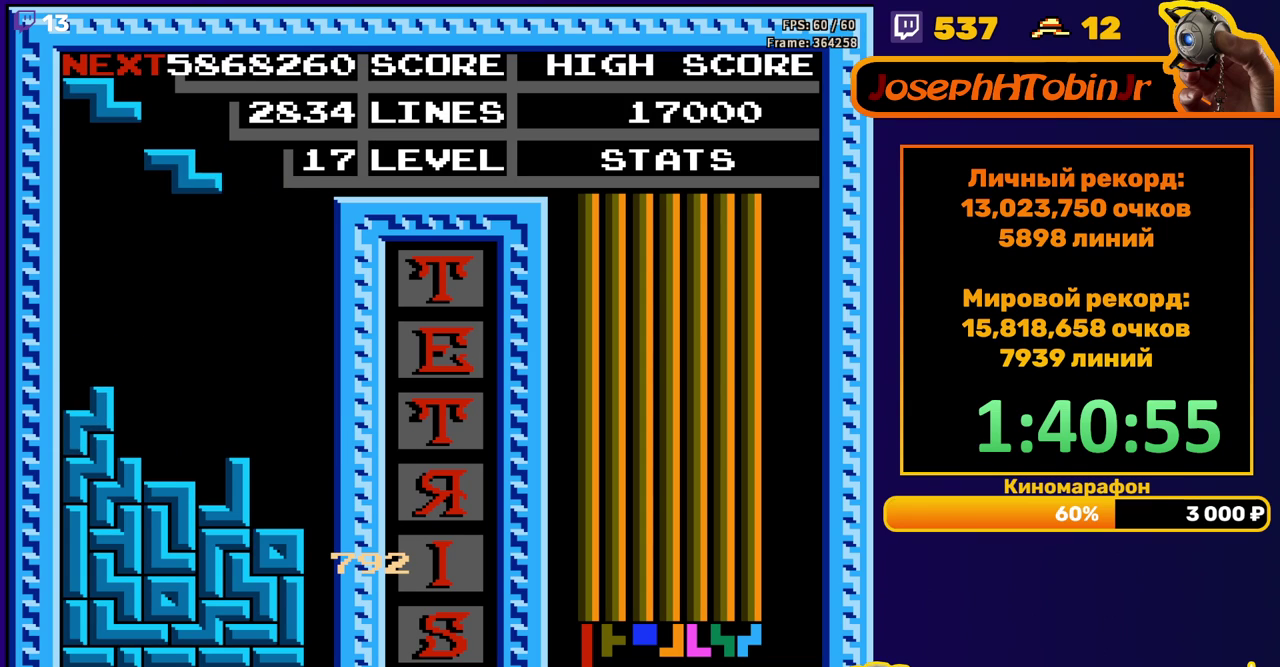
{"buttons": ["DPAD_DOWN"], "events": [[83, "DPAD_LEFT", "up"], [150, "DPAD_LEFT", "down"], [217, "DPAD_LEFT", "up"], [317, "DPAD_DOWN", "down"]]}
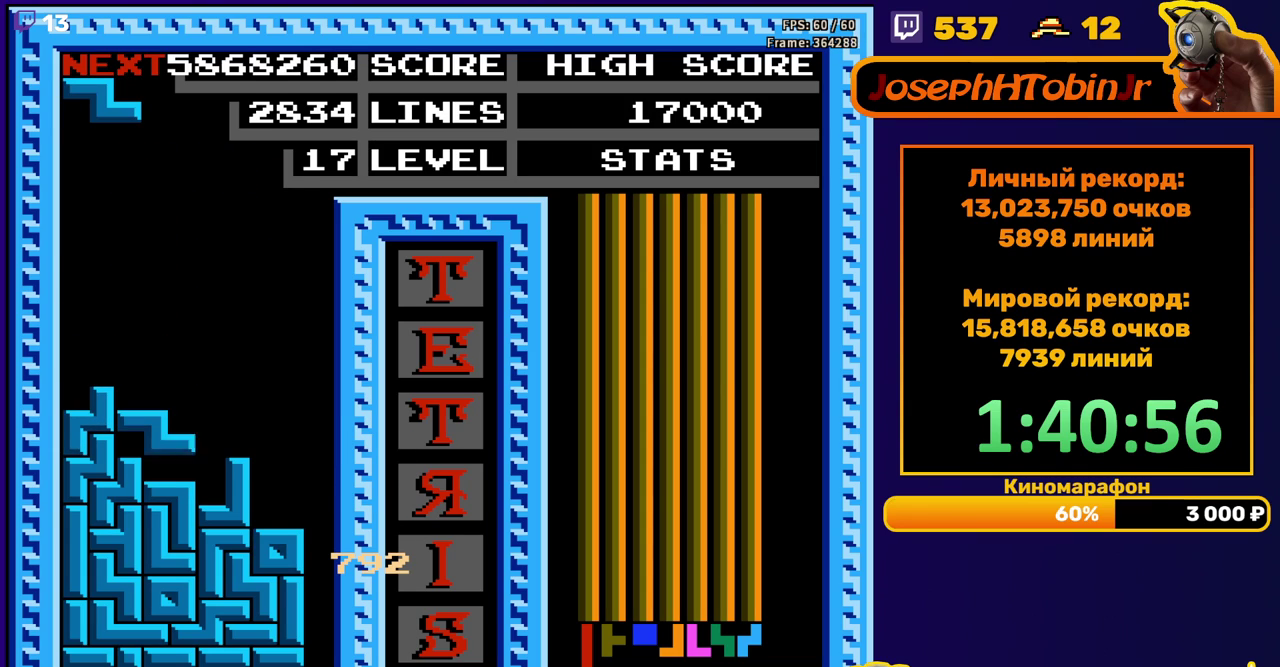
{"buttons": ["DPAD_LEFT"], "events": [[50, "DPAD_DOWN", "up"], [100, "DPAD_LEFT", "down"], [183, "A", "down"], [283, "A", "up"]]}
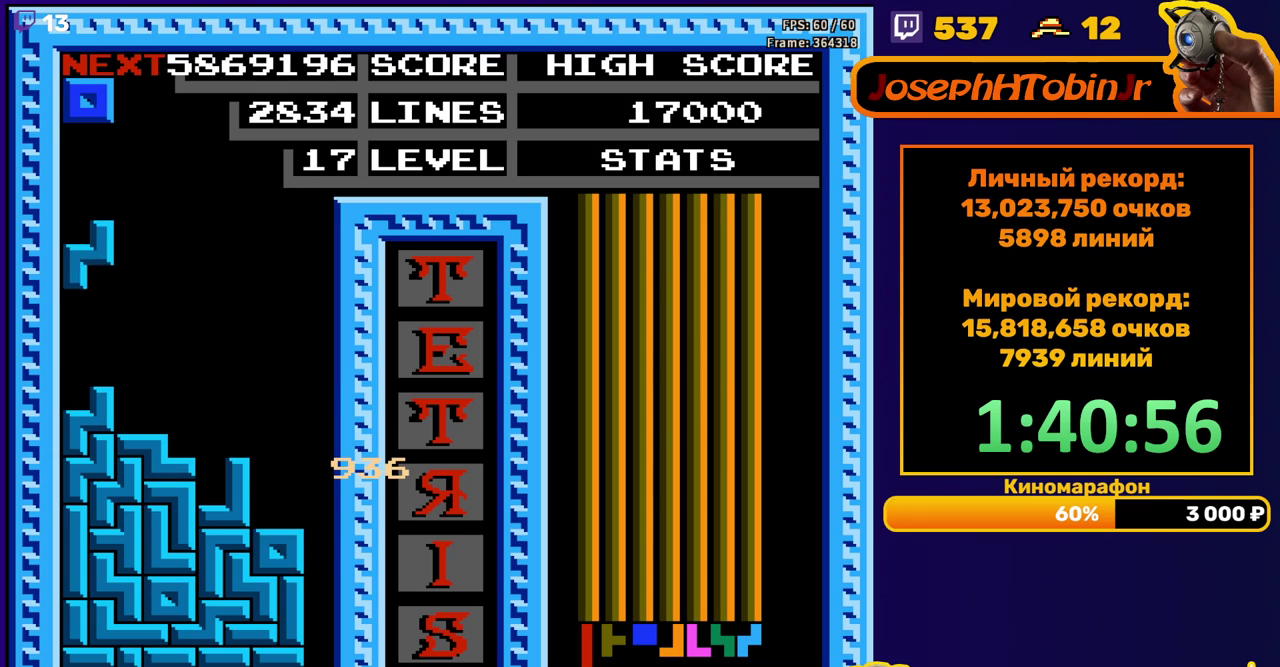
{"buttons": [], "events": [[83, "DPAD_LEFT", "up"], [100, "DPAD_DOWN", "down"], [217, "DPAD_DOWN", "up"], [367, "DPAD_LEFT", "down"], [450, "DPAD_LEFT", "up"]]}
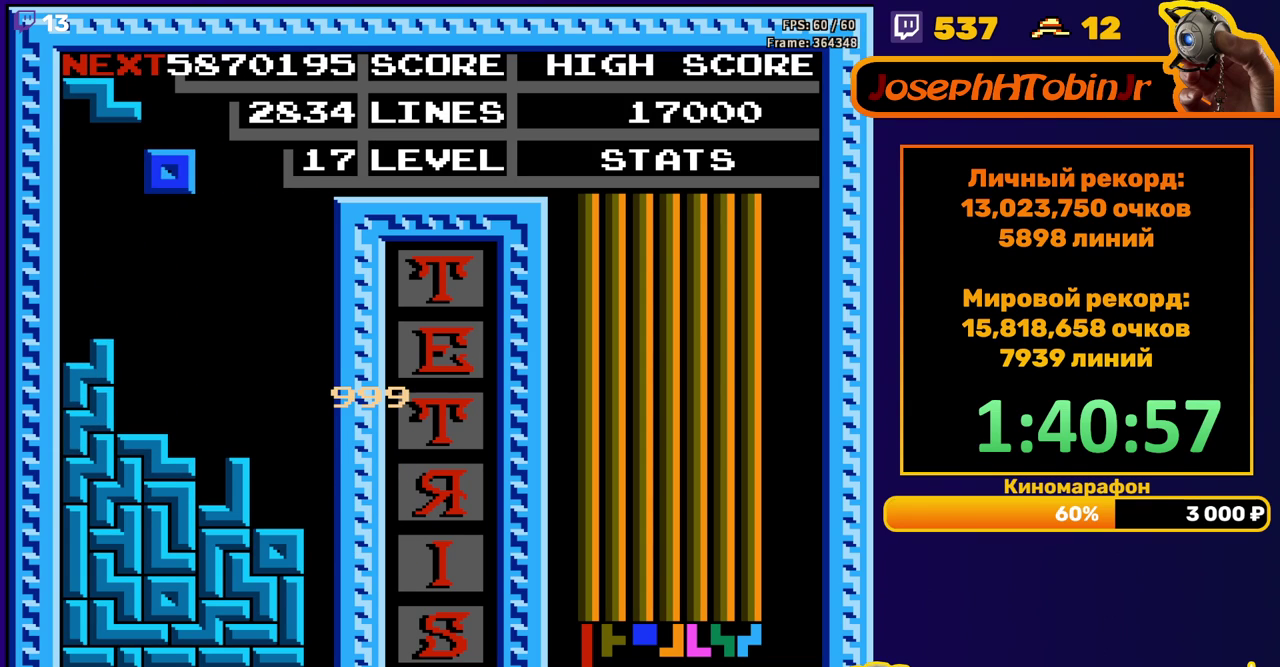
{"buttons": ["DPAD_LEFT"], "events": [[17, "DPAD_LEFT", "down"], [100, "DPAD_LEFT", "up"], [183, "DPAD_DOWN", "down"], [367, "DPAD_DOWN", "up"], [400, "DPAD_LEFT", "down"]]}